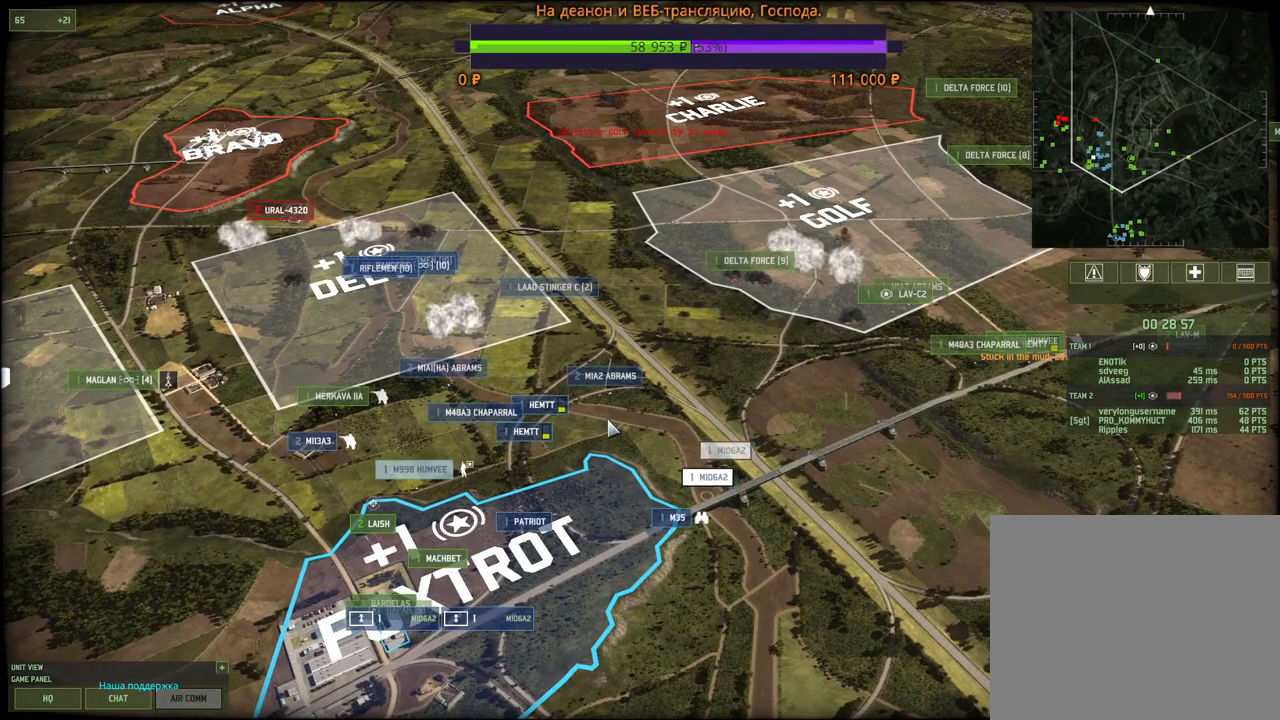
Gameplay with keyboard and mouse; each line is a JSON object with the keys and mouse buttons held at the frame after it. "events" lists presses ("down") and releases ("up") of "1", "2", "3", "4", "5", "6", "a", "alt", "b", "c", "caps_lock", "ctrl", "d", "e", "escape", "f", "f1", "f2", "f3", "f4", "f5", "f6", "g", "h", "n", "q", "r", "s", "shift", "space", "super", "t", "tab", "tilde", "v", "w", "x", "y", "z", "mouse_left", "mouse_wheel", "mouse_right", "mouse_mb4" and "mouse_mb5" between this image and that frame as [ms after this image, input, new state], when the widget could be followed in between. "mouse_left", "mouse_wheel", "mouse_right", "mouse_mb4", "mouse_mb5" = the "left", "wheel", "right", "mb4", "mb5" buttons of the "mouse" list. No other keys are recorded. "wheel" means that the mouse wheel is clicked or scrolled. Mouse movement is not recorded.
{"keys": ["d", "w"], "mouse": ["left"], "events": [[117, "e", "down"], [267, "e", "up"], [317, "mouse_wheel", "down"], [333, "mouse_wheel", "up"], [383, "w", "down"], [467, "mouse_left", "down"], [483, "d", "down"]]}
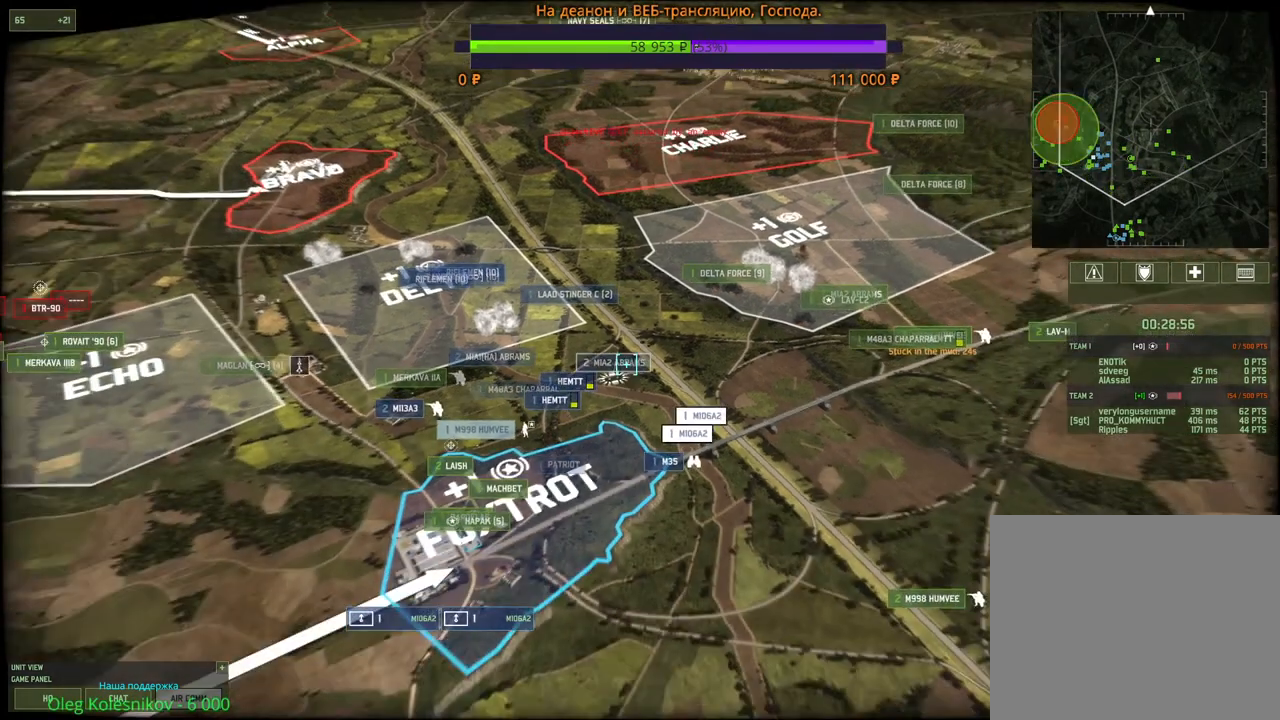
{"keys": [], "mouse": [], "events": [[33, "mouse_wheel", "down"], [67, "mouse_wheel", "up"], [117, "mouse_left", "up"], [150, "d", "up"], [283, "w", "up"]]}
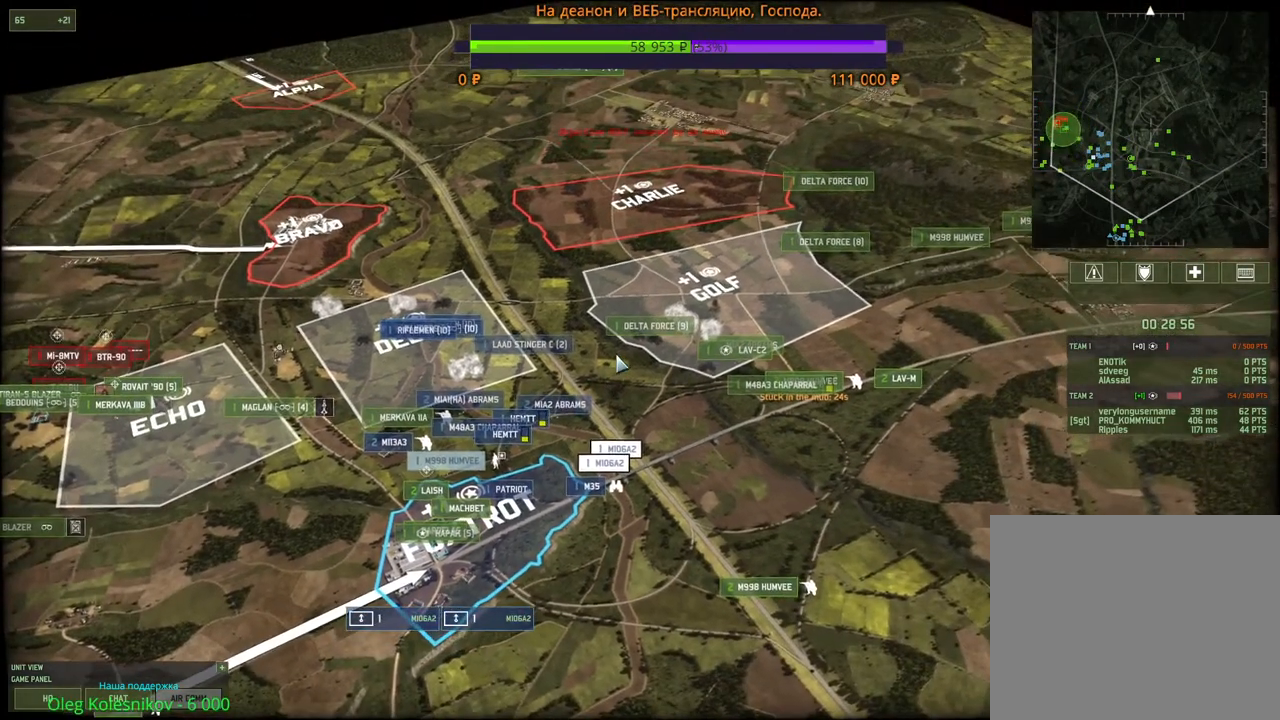
{"keys": ["a"], "mouse": [], "events": [[383, "a", "down"]]}
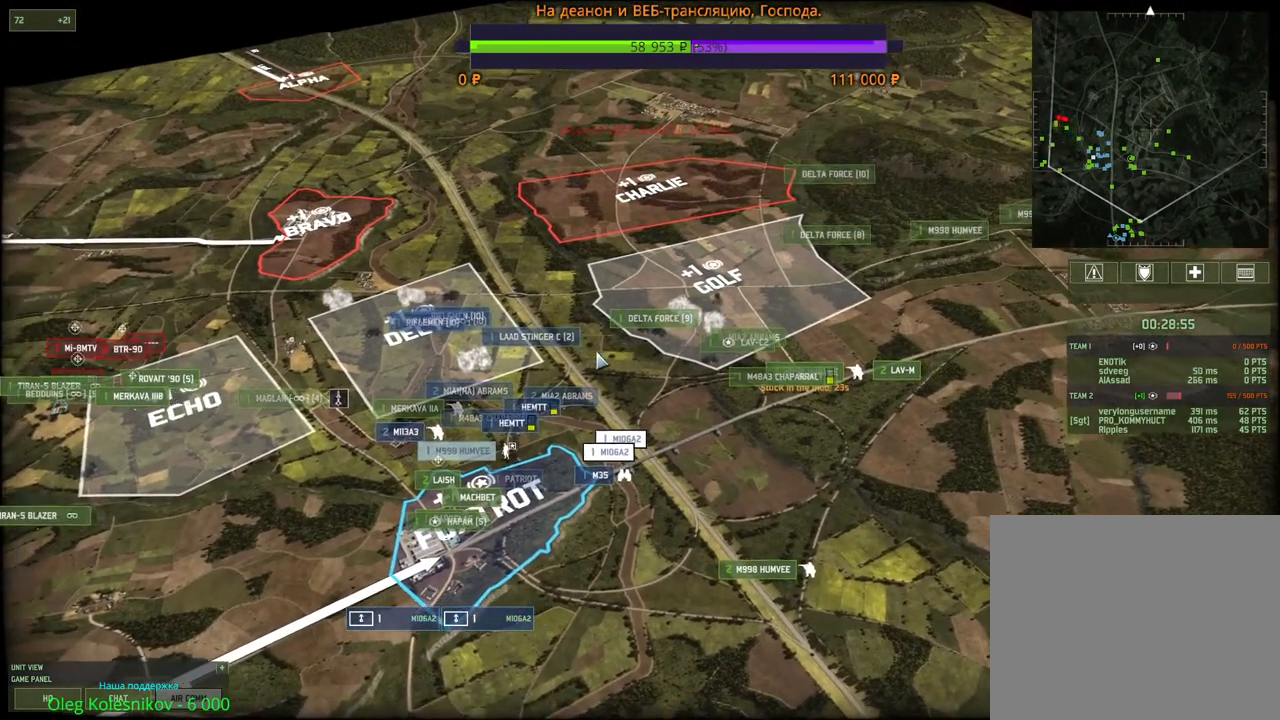
{"keys": [], "mouse": [], "events": [[67, "a", "up"]]}
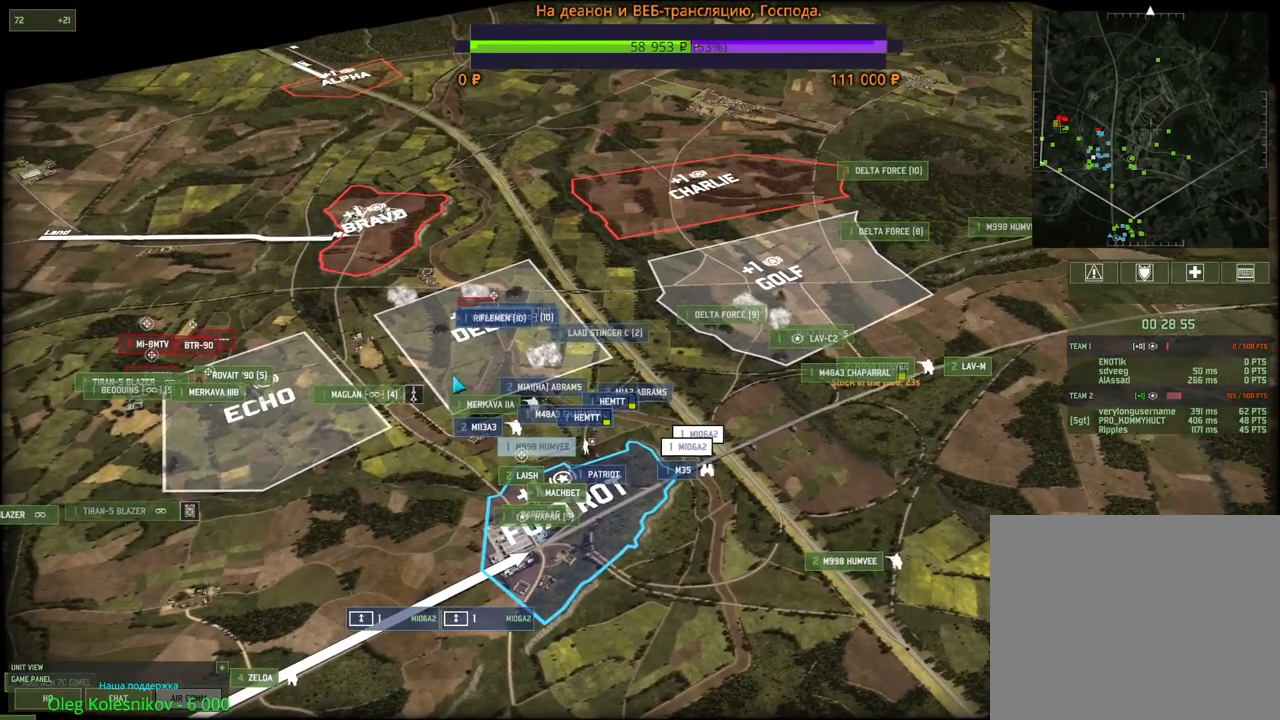
{"keys": [], "mouse": [], "events": []}
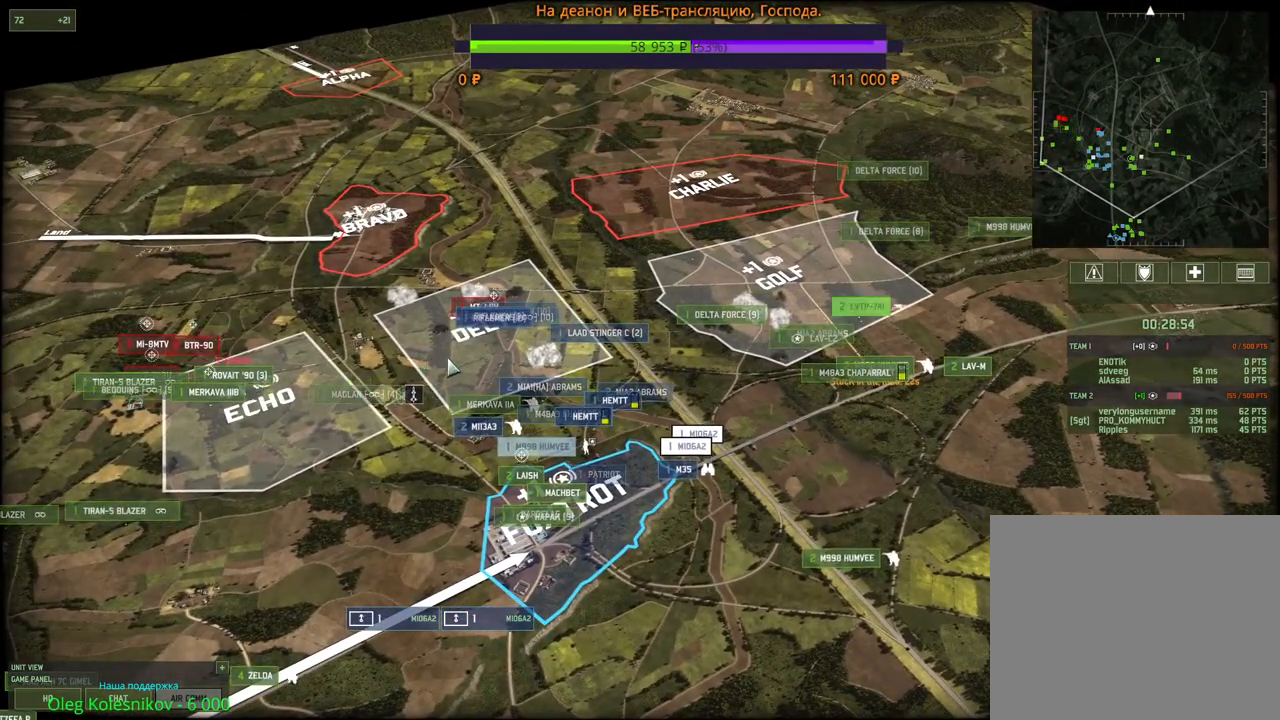
{"keys": ["w"], "mouse": [], "events": [[333, "w", "down"]]}
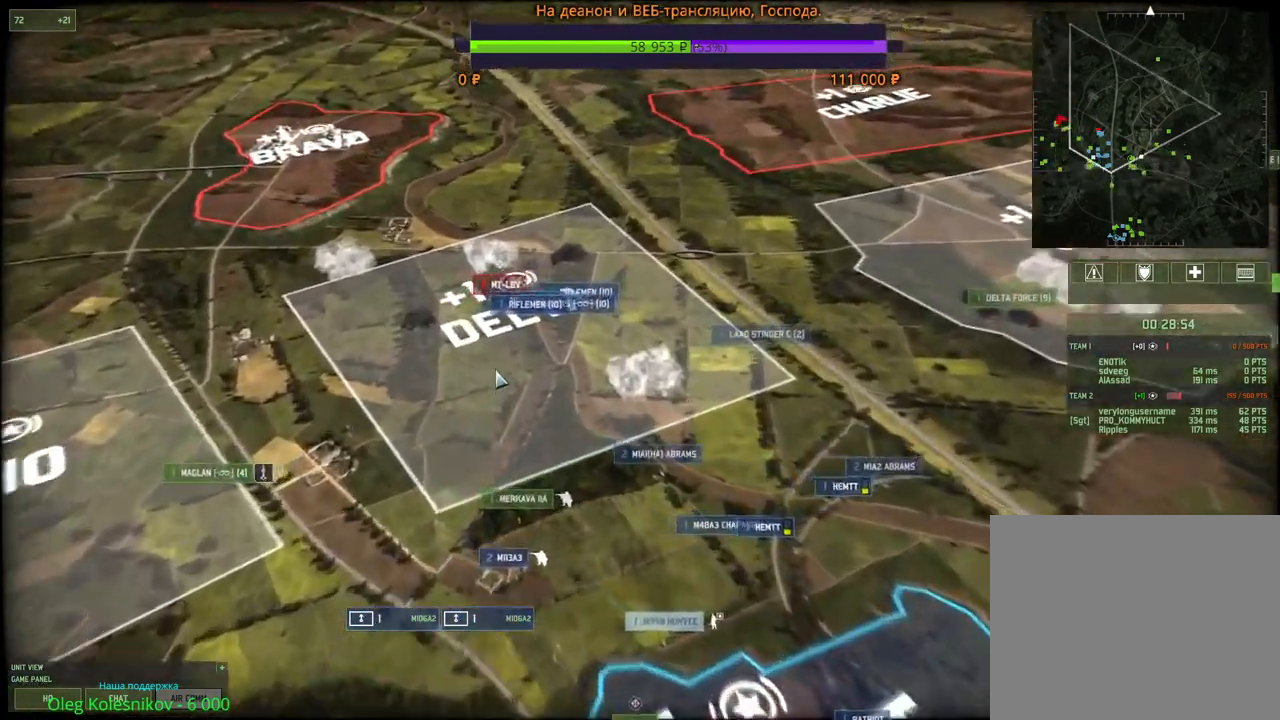
{"keys": [], "mouse": [], "events": [[117, "w", "up"], [267, "mouse_left", "down"], [400, "mouse_left", "up"]]}
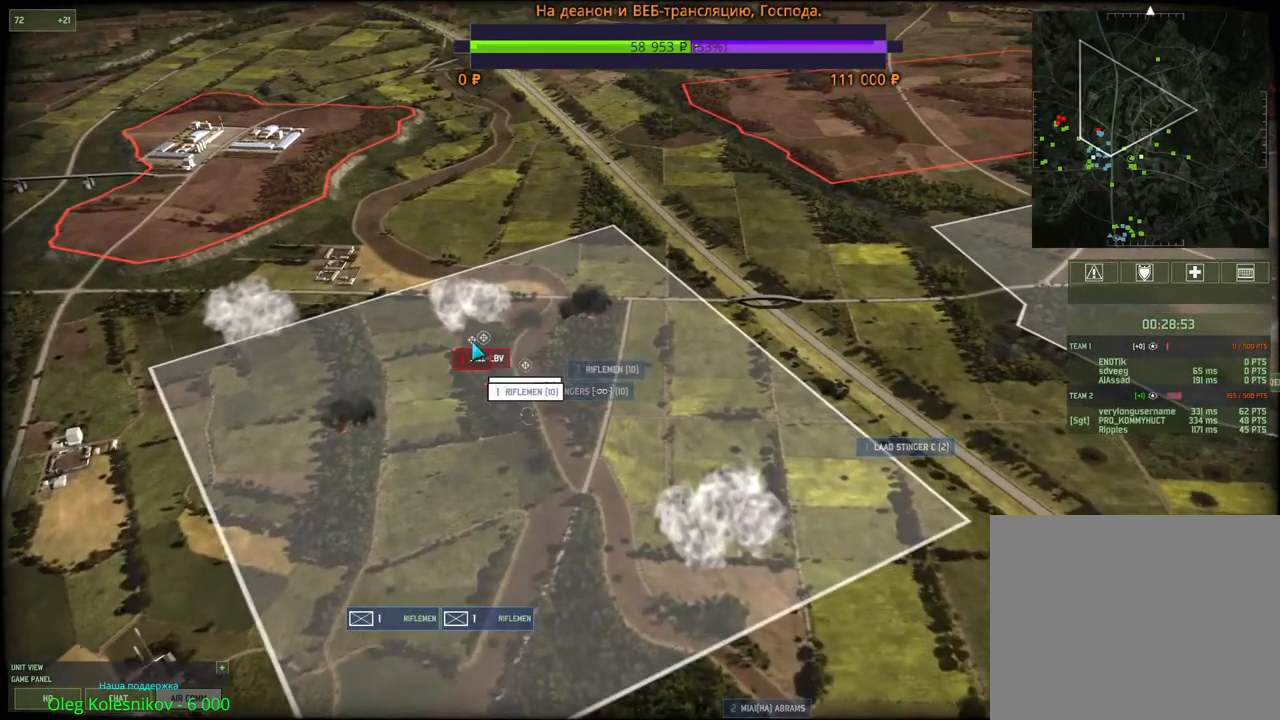
{"keys": [], "mouse": [], "events": []}
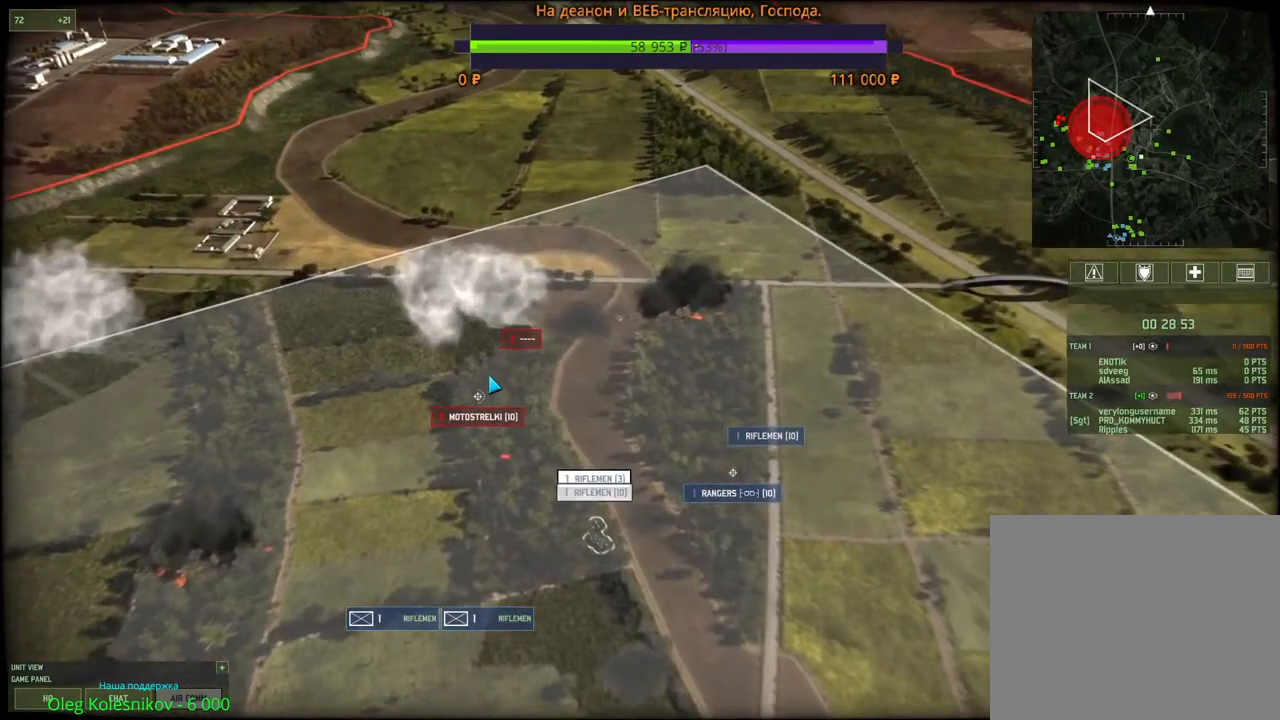
{"keys": [], "mouse": [], "events": [[67, "q", "down"], [133, "mouse_left", "down"], [183, "q", "up"], [217, "mouse_left", "up"]]}
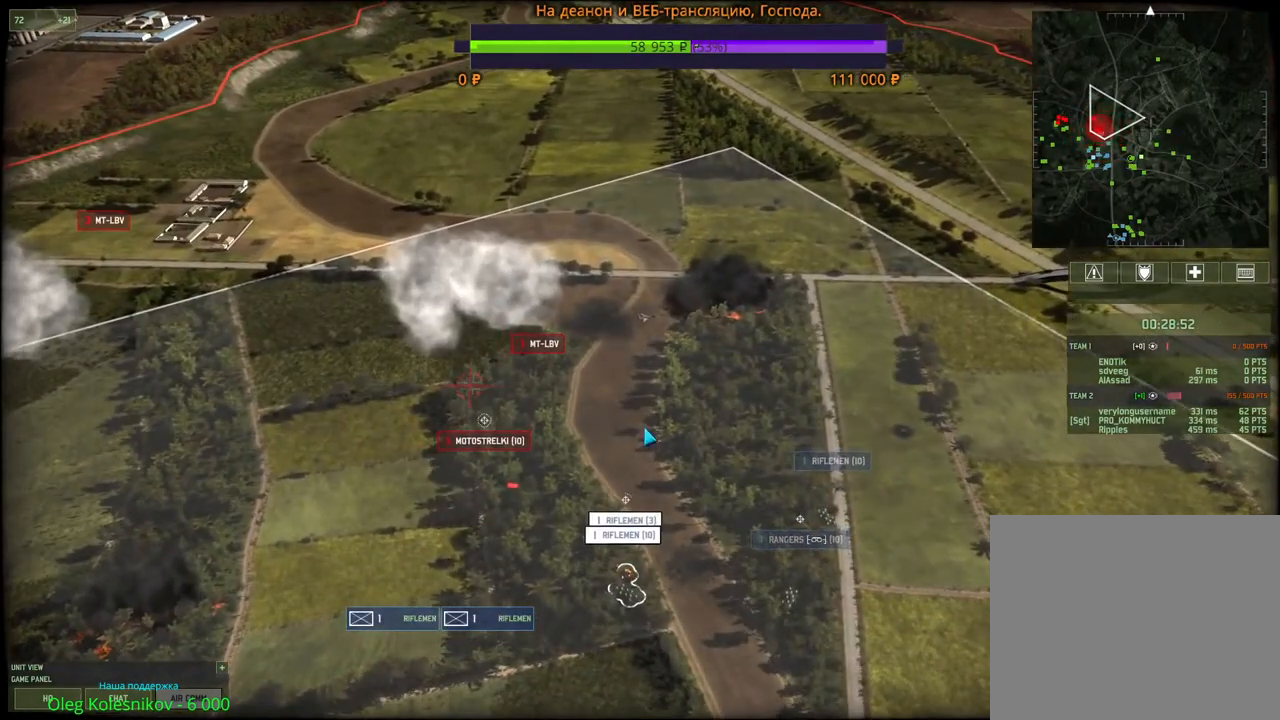
{"keys": [], "mouse": [], "events": [[283, "mouse_left", "down"], [400, "mouse_left", "up"]]}
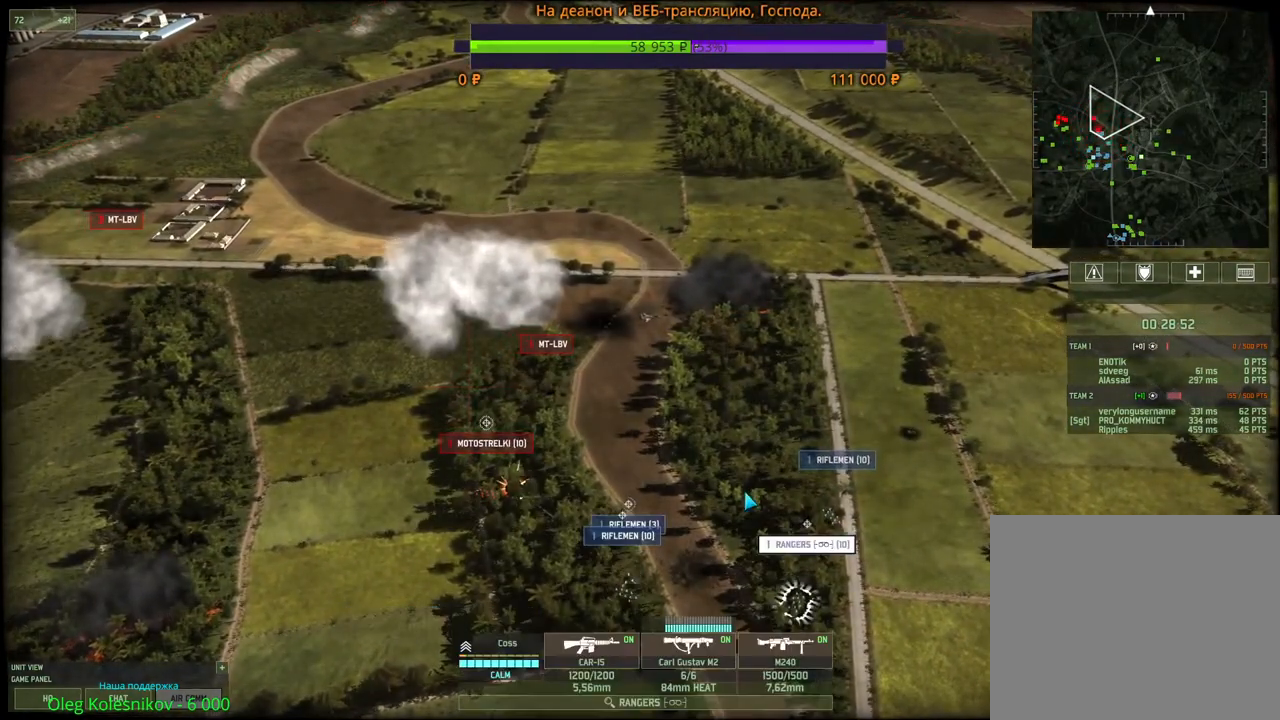
{"keys": [], "mouse": [], "events": [[150, "q", "down"], [267, "q", "up"], [333, "mouse_left", "down"], [417, "mouse_left", "up"]]}
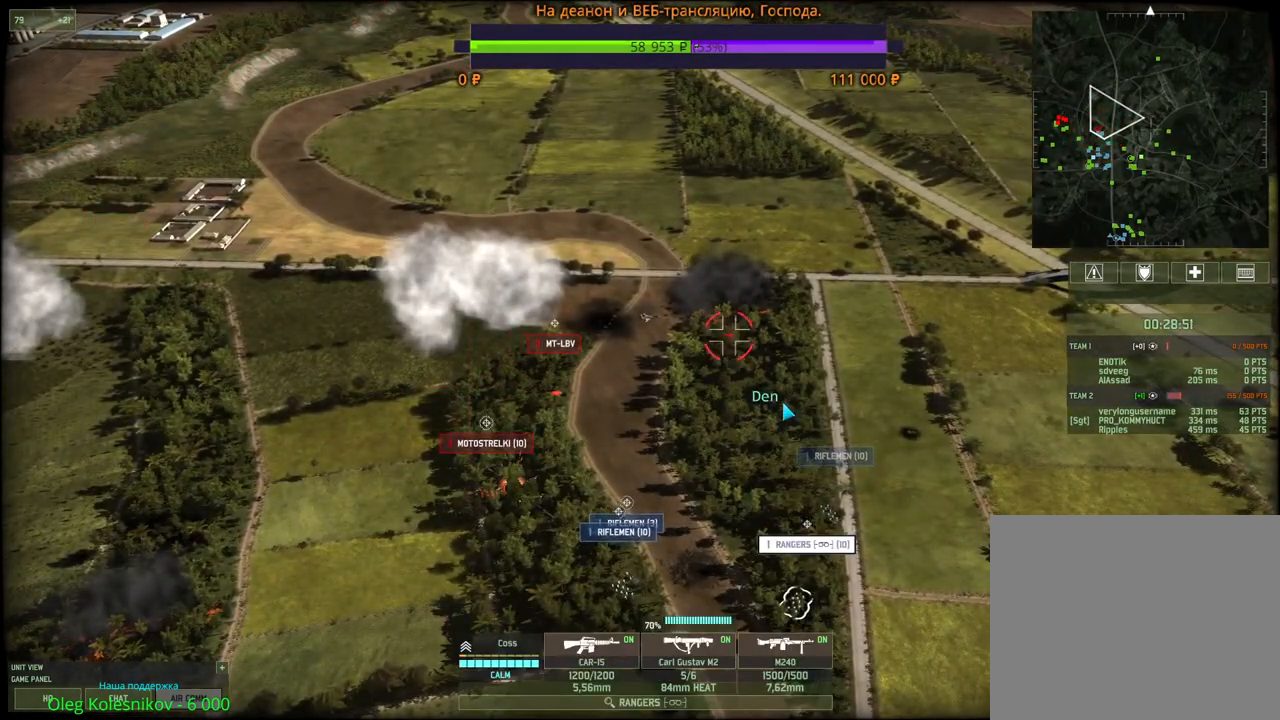
{"keys": [], "mouse": [], "events": [[33, "mouse_left", "down"], [183, "mouse_left", "up"]]}
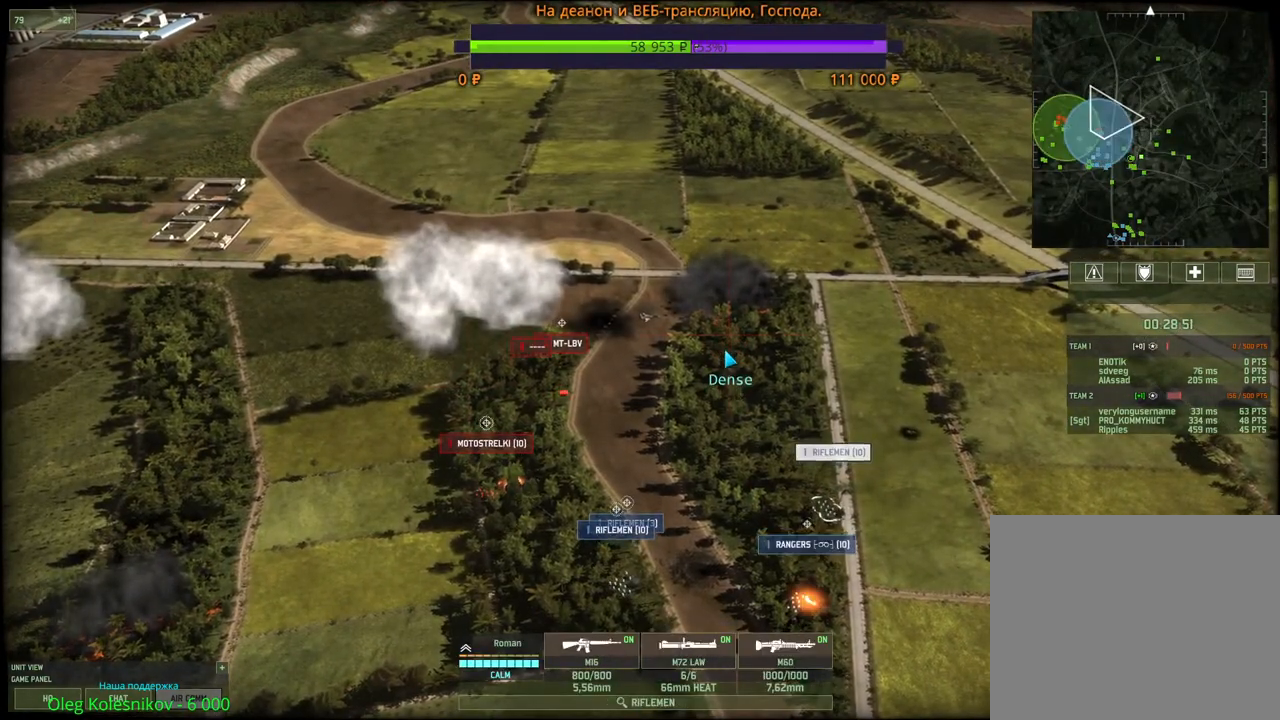
{"keys": [], "mouse": [], "events": [[50, "q", "down"], [117, "mouse_left", "down"], [183, "q", "up"], [200, "mouse_left", "up"]]}
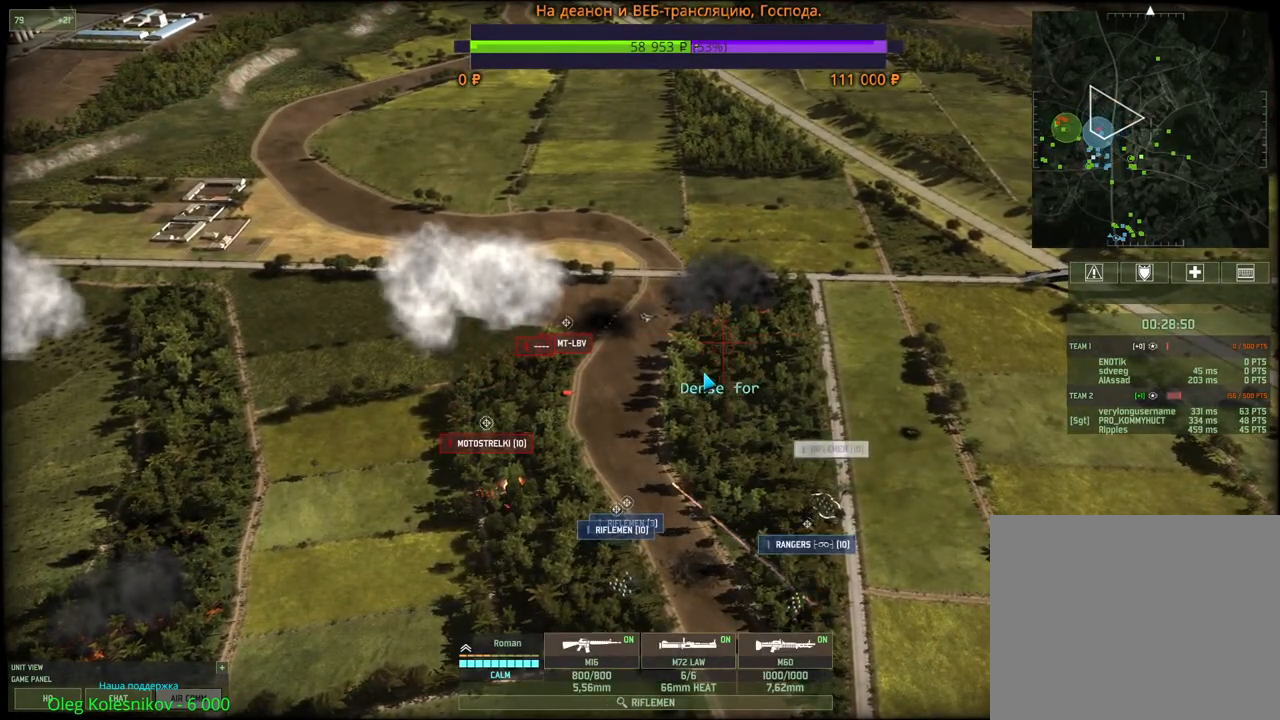
{"keys": [], "mouse": [], "events": [[117, "mouse_left", "down"], [250, "mouse_left", "up"]]}
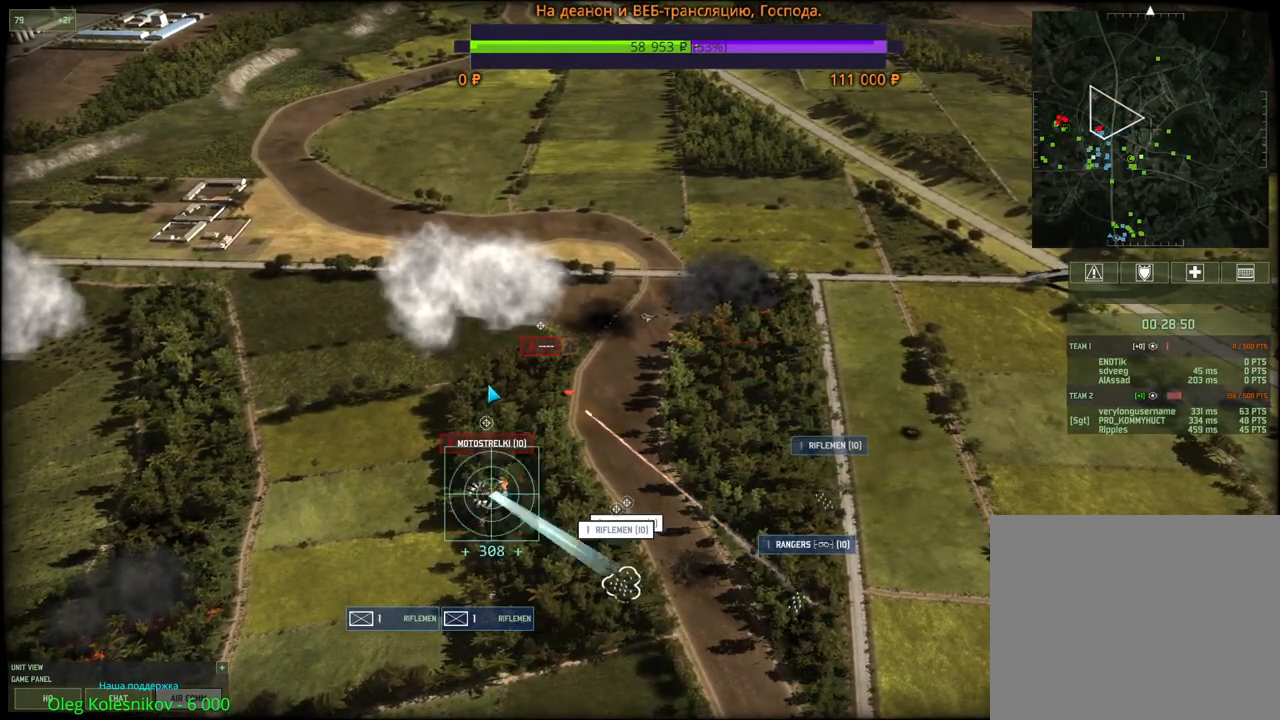
{"keys": ["s"], "mouse": [], "events": [[17, "q", "down"], [50, "mouse_left", "down"], [117, "q", "up"], [150, "mouse_left", "up"], [300, "mouse_wheel", "down"], [317, "mouse_wheel", "up"], [317, "s", "down"], [333, "d", "down"], [333, "mouse_wheel", "down"], [433, "d", "up"], [433, "mouse_wheel", "up"]]}
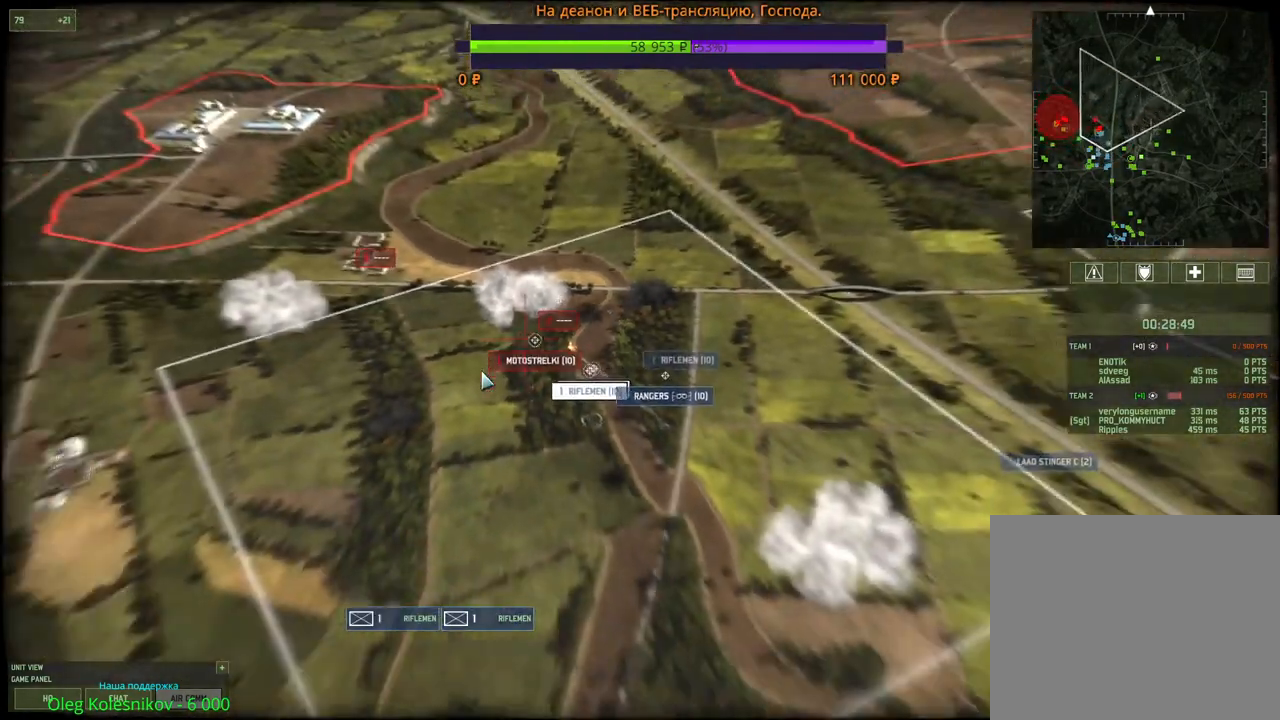
{"keys": [], "mouse": [], "events": [[17, "s", "up"]]}
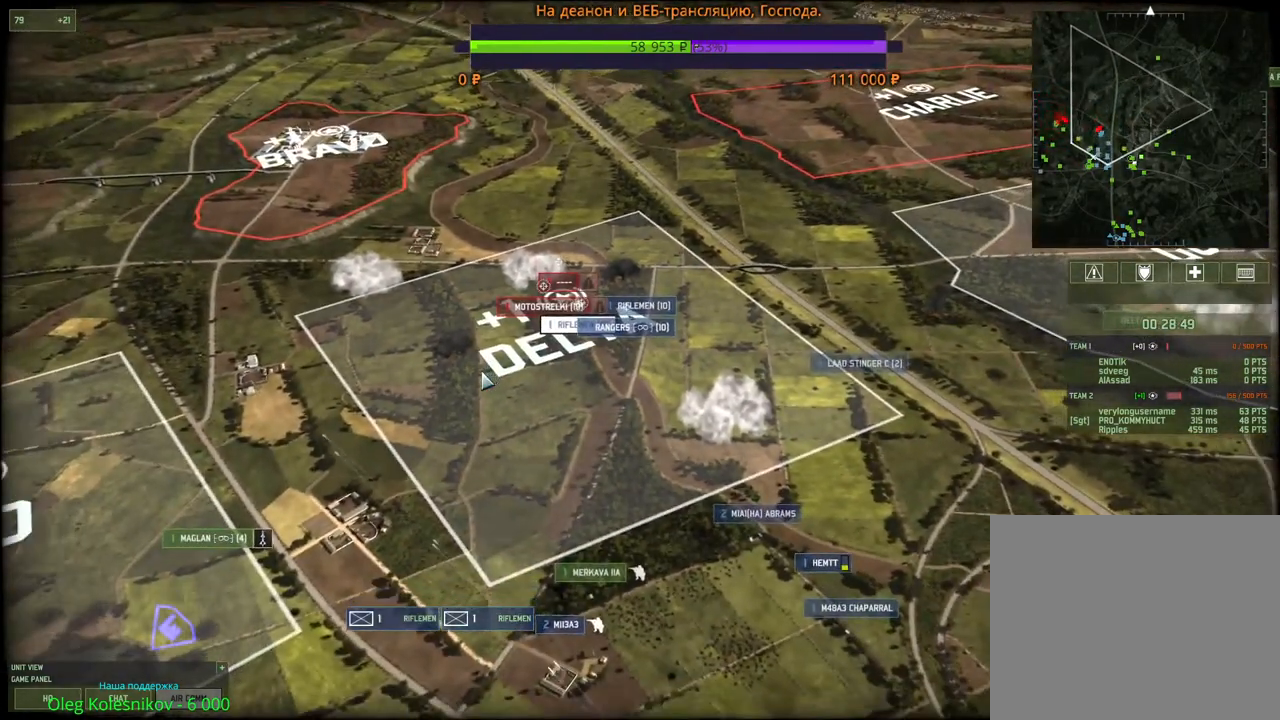
{"keys": [], "mouse": [], "events": [[250, "s", "down"], [267, "d", "down"], [333, "d", "up"], [367, "s", "up"]]}
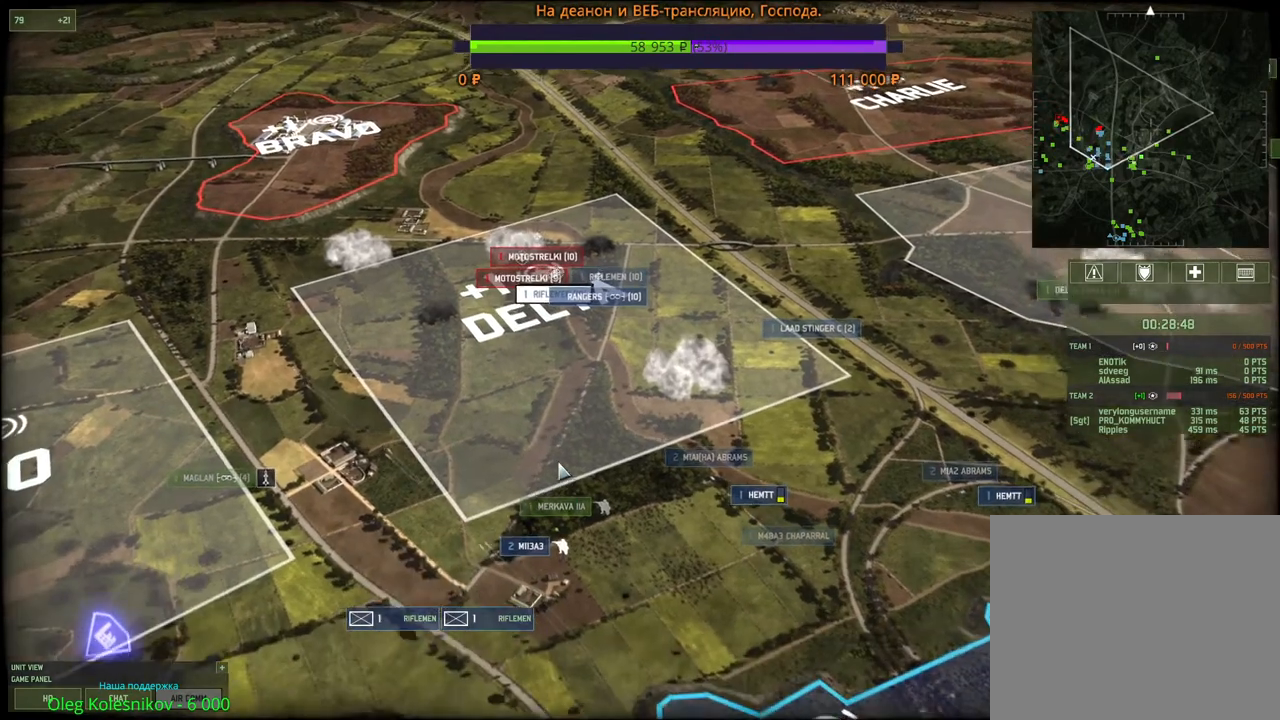
{"keys": [], "mouse": [], "events": [[167, "mouse_left", "down"], [267, "mouse_left", "up"]]}
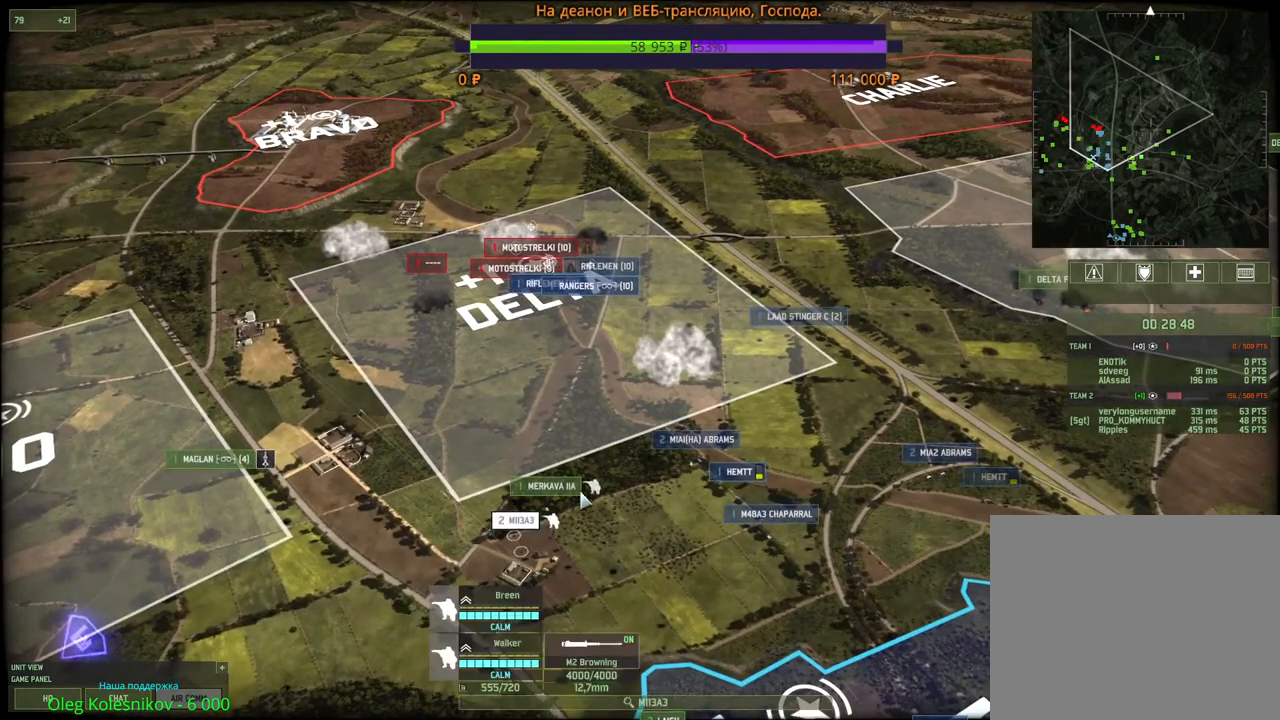
{"keys": [], "mouse": [], "events": [[367, "v", "down"], [483, "v", "up"]]}
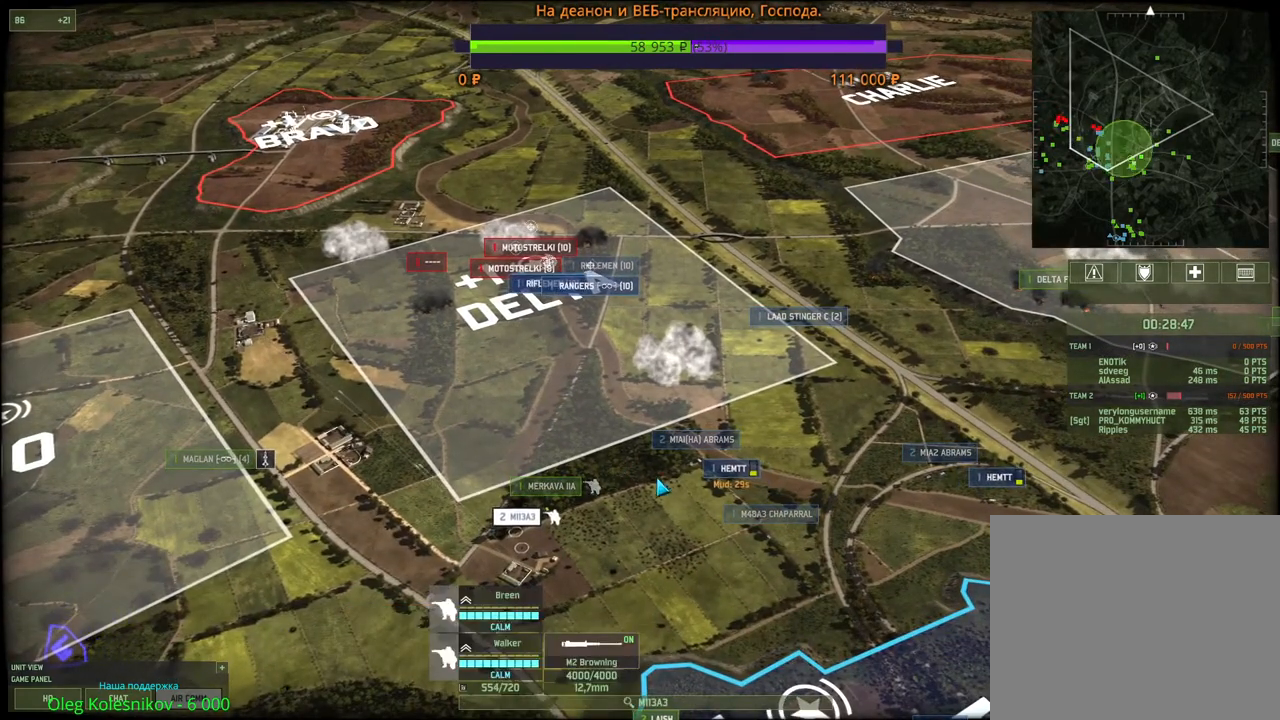
{"keys": [], "mouse": [], "events": [[17, "v", "down"], [117, "v", "up"], [183, "mouse_left", "down"], [267, "mouse_left", "up"]]}
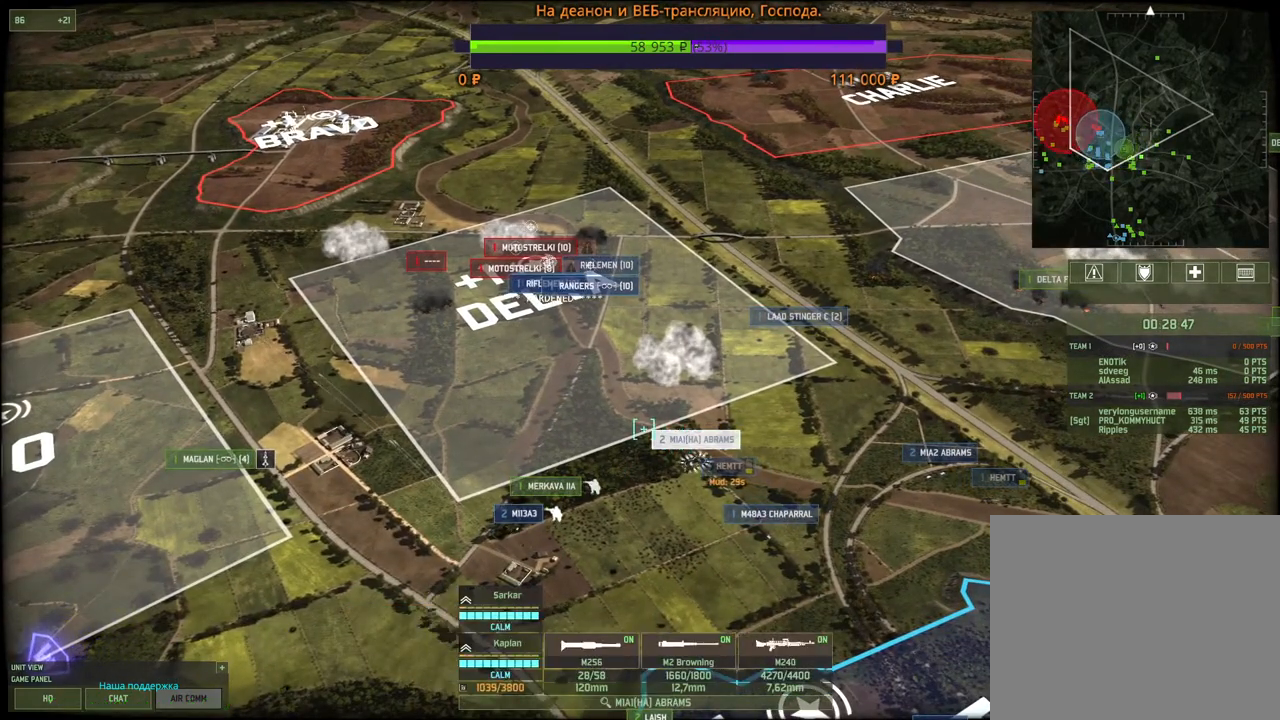
{"keys": ["e"], "mouse": [], "events": [[317, "mouse_left", "down"], [433, "mouse_left", "up"], [500, "e", "down"]]}
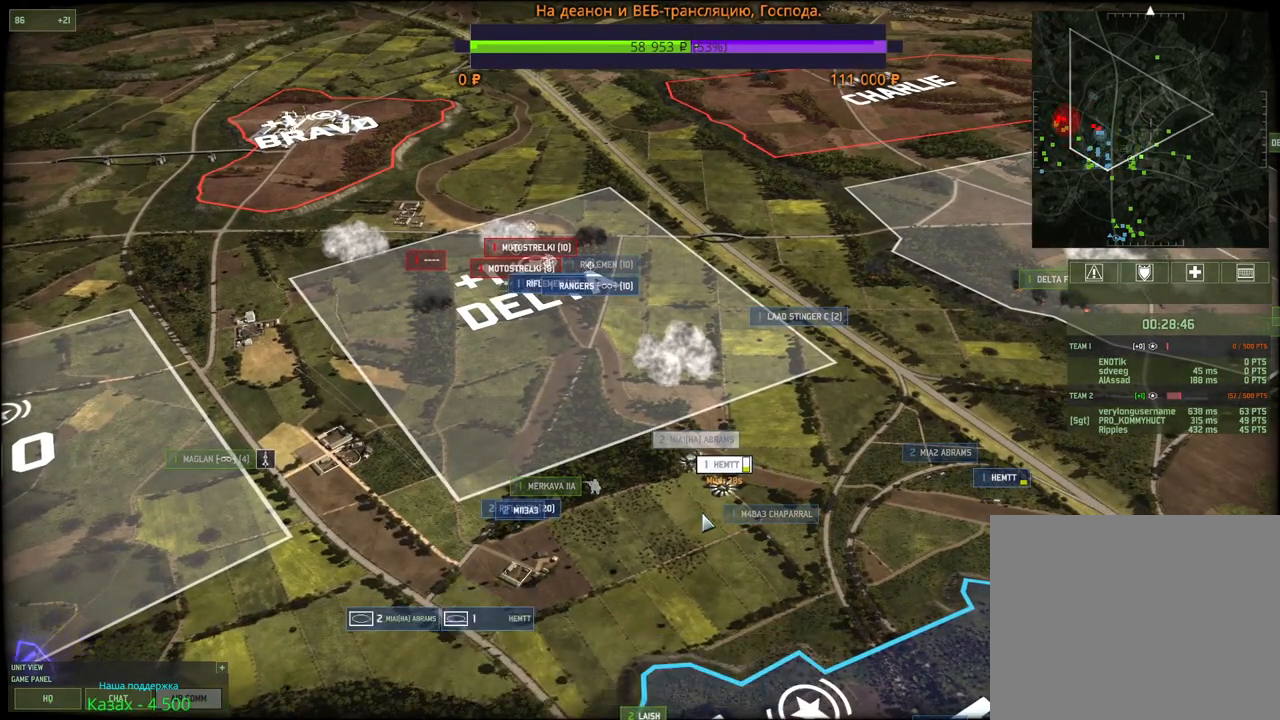
{"keys": [], "mouse": [], "events": [[117, "e", "up"], [233, "d", "down"], [400, "d", "up"]]}
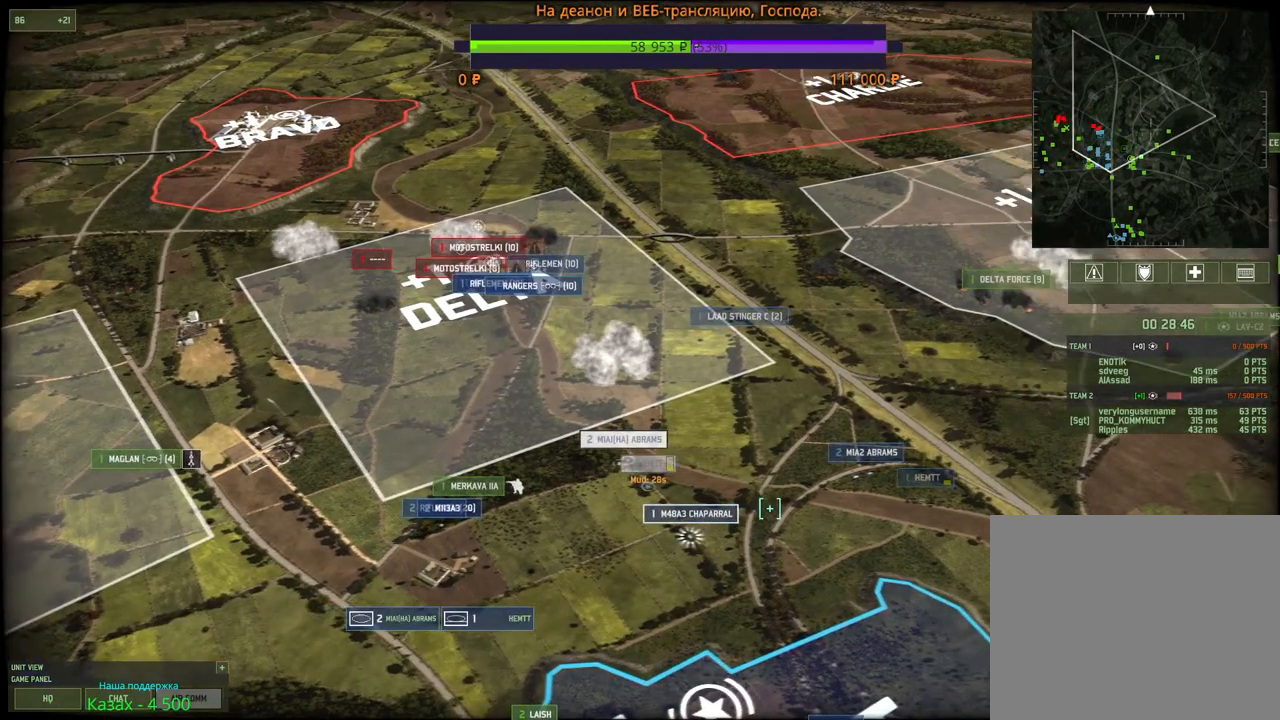
{"keys": [], "mouse": [], "events": [[300, "mouse_left", "down"], [400, "mouse_left", "up"]]}
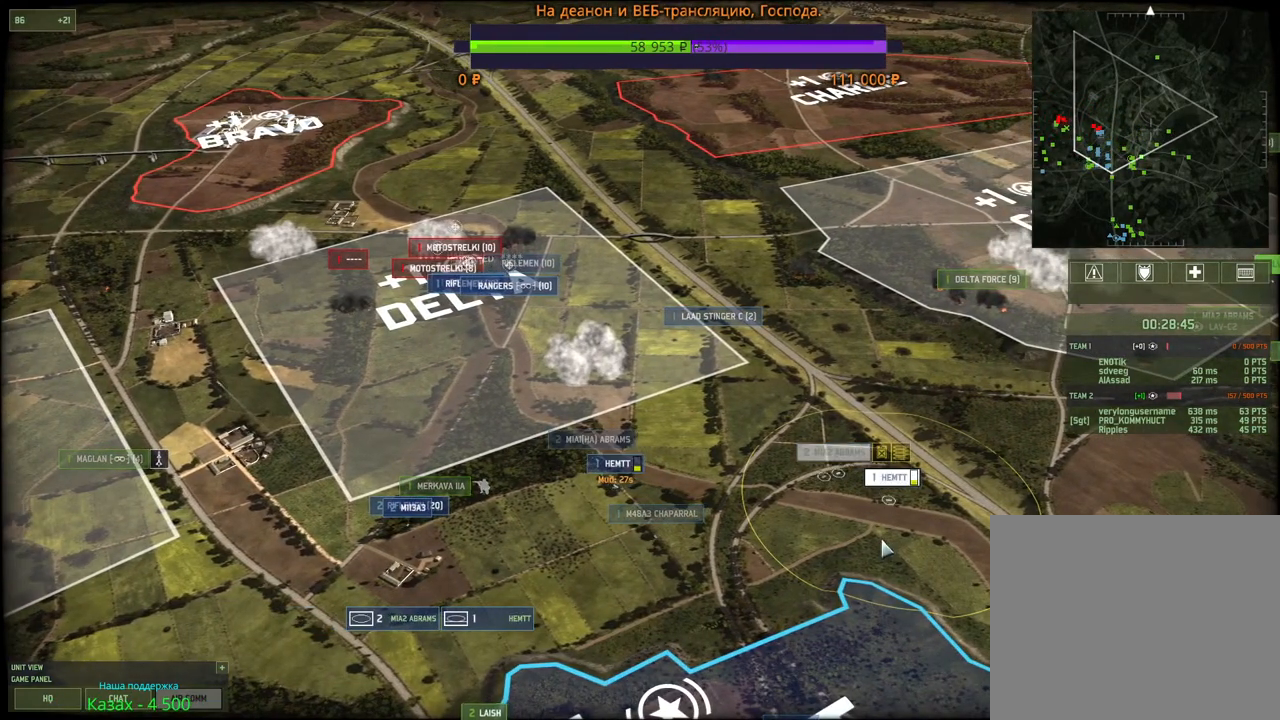
{"keys": [], "mouse": [], "events": [[100, "e", "down"], [217, "e", "up"]]}
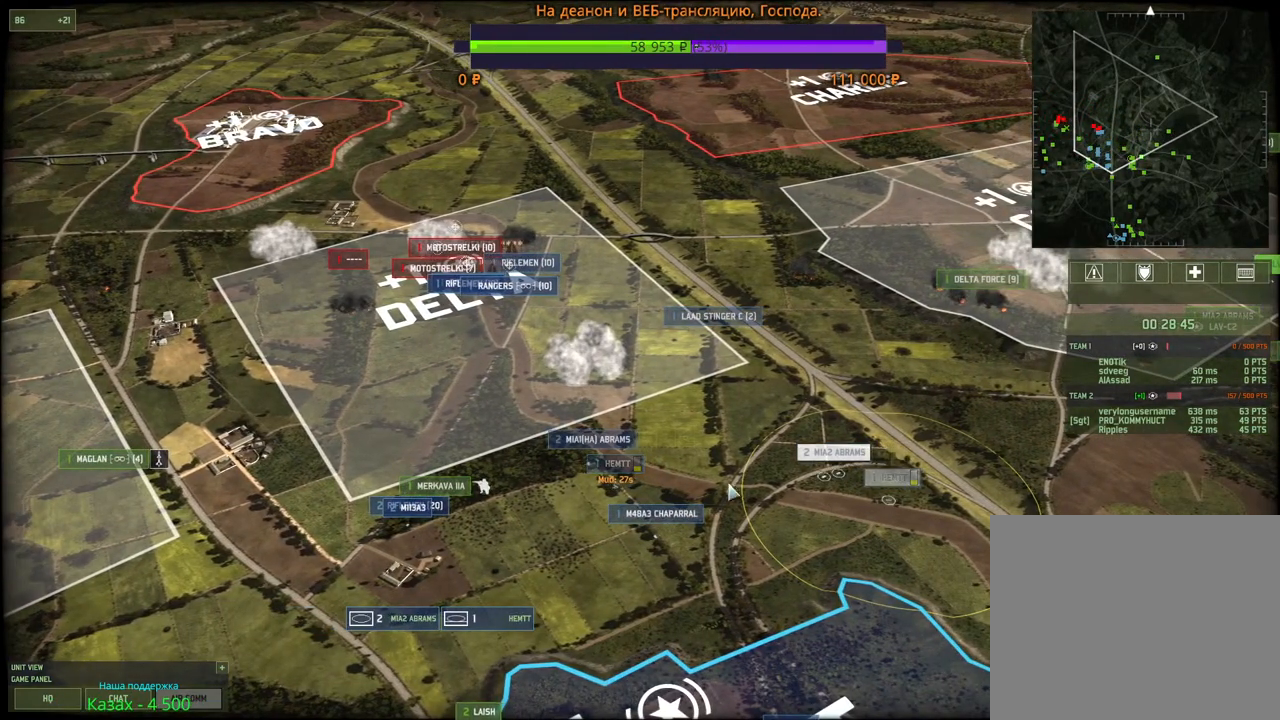
{"keys": ["a"], "mouse": [], "events": [[400, "a", "down"]]}
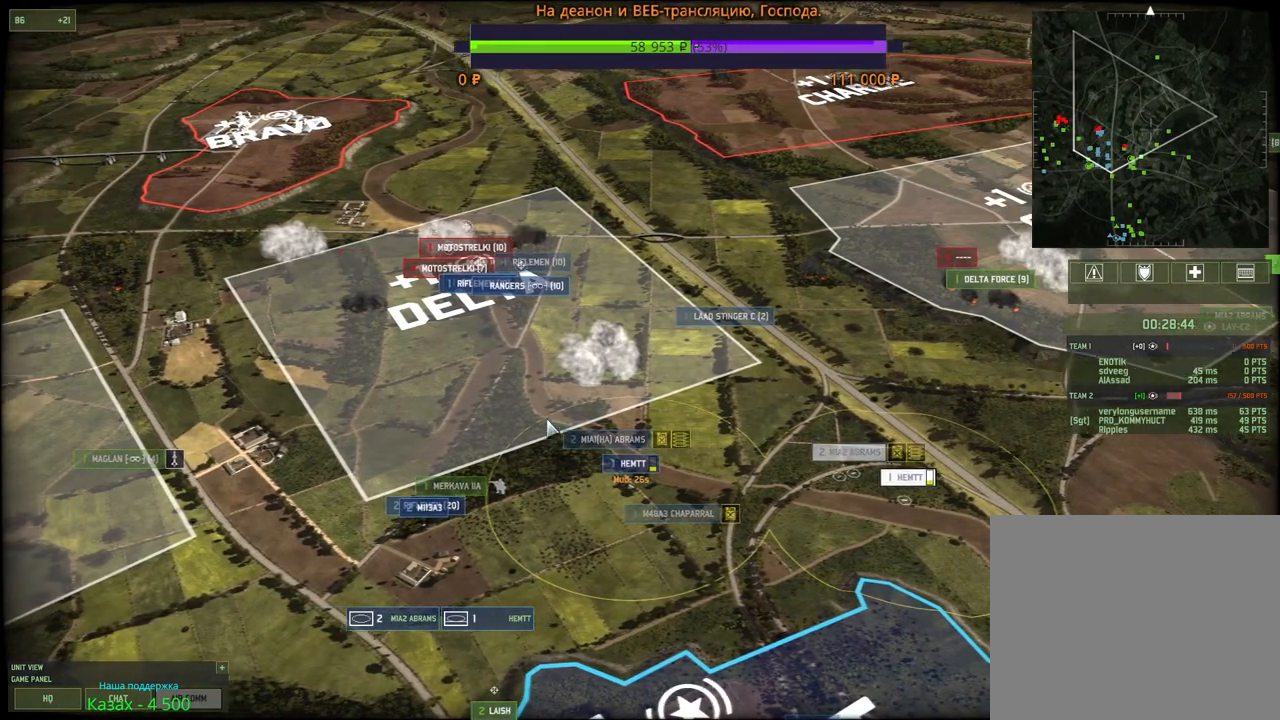
{"keys": [], "mouse": [], "events": [[33, "a", "up"], [233, "mouse_left", "down"], [350, "mouse_left", "up"]]}
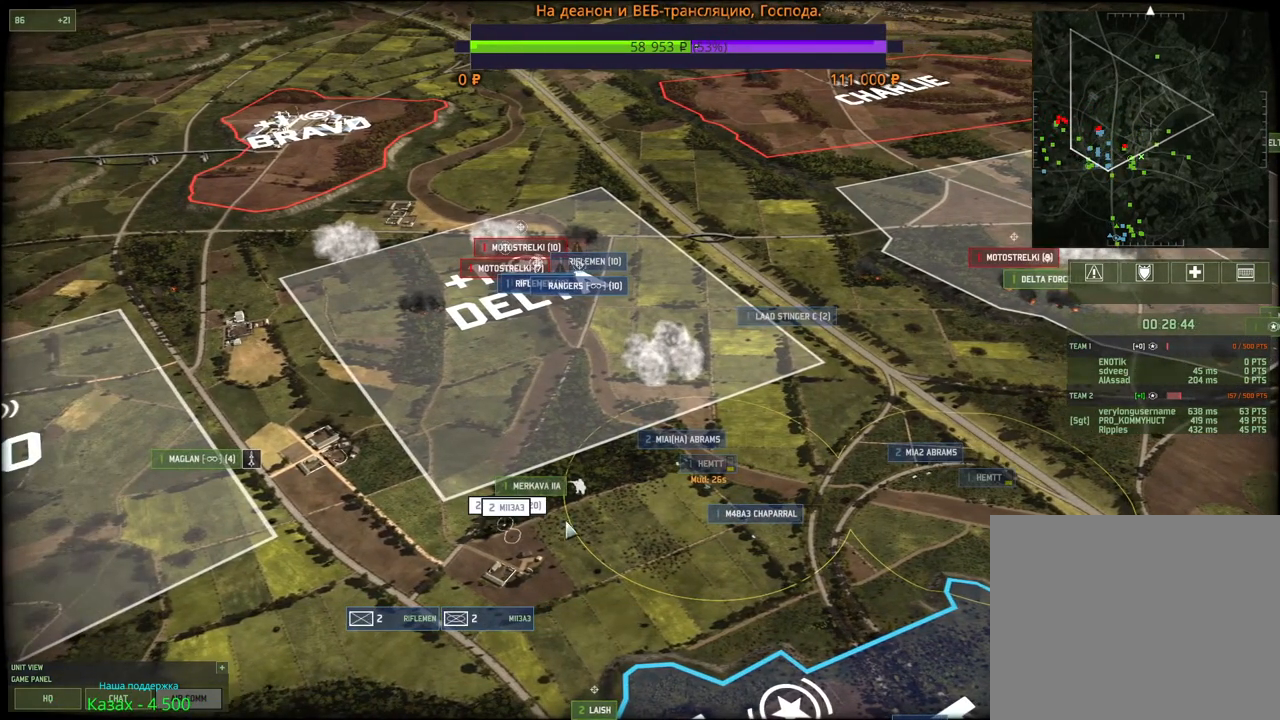
{"keys": ["d"], "mouse": [], "events": [[150, "c", "down"], [183, "mouse_left", "down"], [250, "c", "up"], [267, "mouse_left", "up"], [367, "mouse_left", "down"], [383, "mouse_left", "up"], [483, "d", "down"]]}
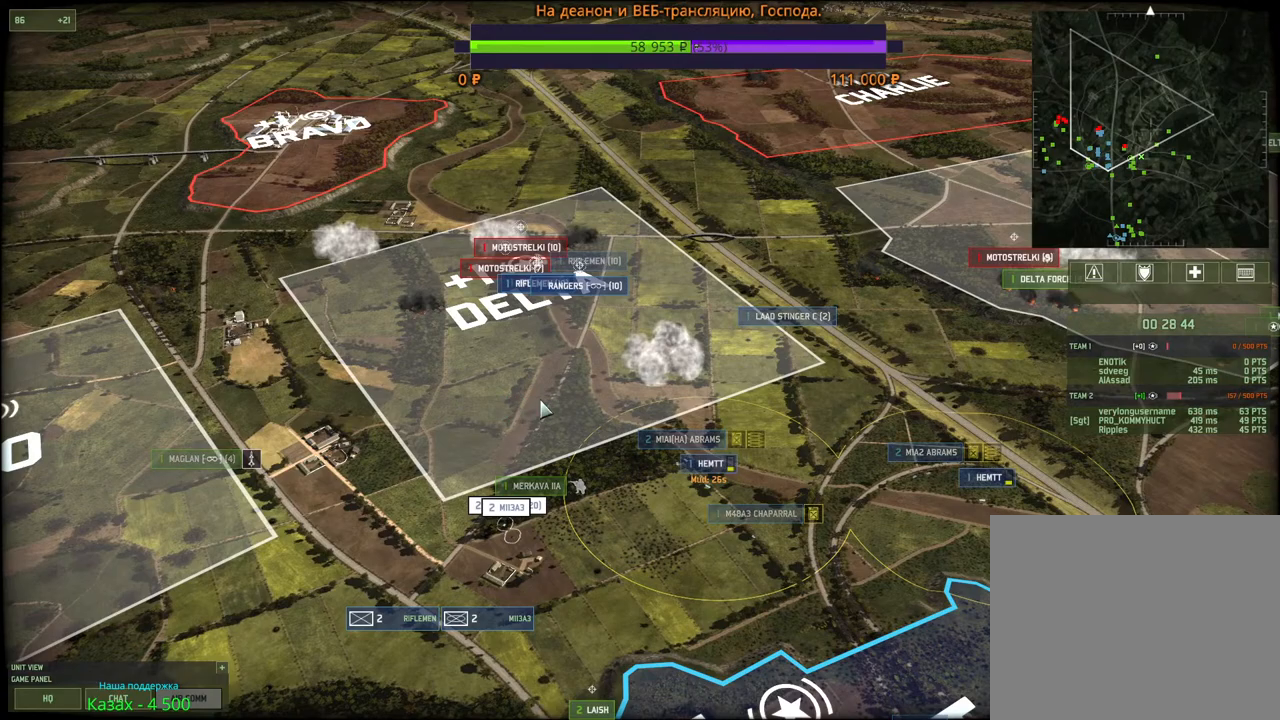
{"keys": ["q"], "mouse": ["left"], "events": [[117, "d", "up"], [417, "q", "down"], [500, "mouse_left", "down"]]}
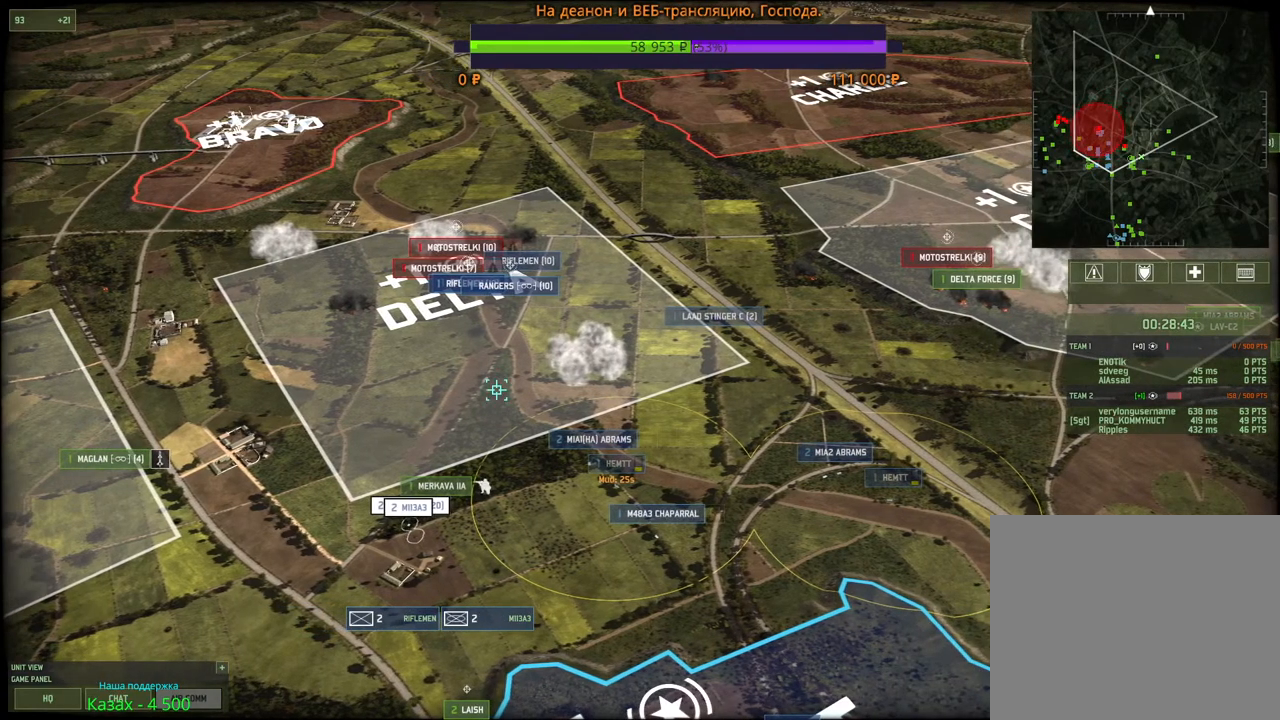
{"keys": ["q"], "mouse": ["left"], "events": [[67, "mouse_left", "up"], [67, "q", "up"], [100, "q", "down"], [167, "mouse_left", "down"], [200, "q", "up"], [233, "mouse_left", "up"], [233, "q", "down"], [317, "mouse_left", "down"], [383, "mouse_left", "up"], [467, "mouse_left", "down"]]}